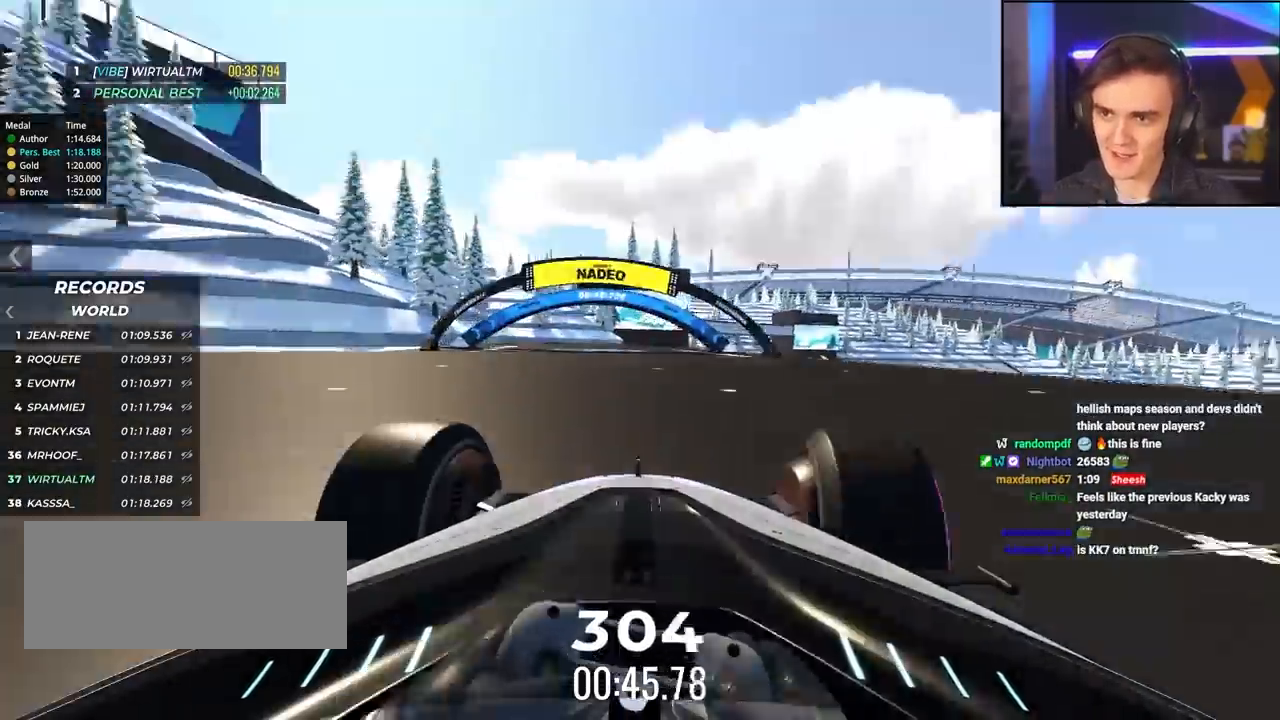
Gameplay with keyboard; each line is a JSON object with the keys held at the frame after it. "events" lists presses ("down") and releases ("up") of "brake", "down", "left", "right" and "up" between this image and that frame as [ms after this image, input, new state], when the widget could be followed in between. No other keys are recorded. Mouse input is not recorded. Key names are as the overlay labels them; some are game actions (e.g. jump) rather than physical keys.
{"keys": ["right", "up"], "events": [[134, "left", "down"], [217, "left", "up"], [367, "right", "down"]]}
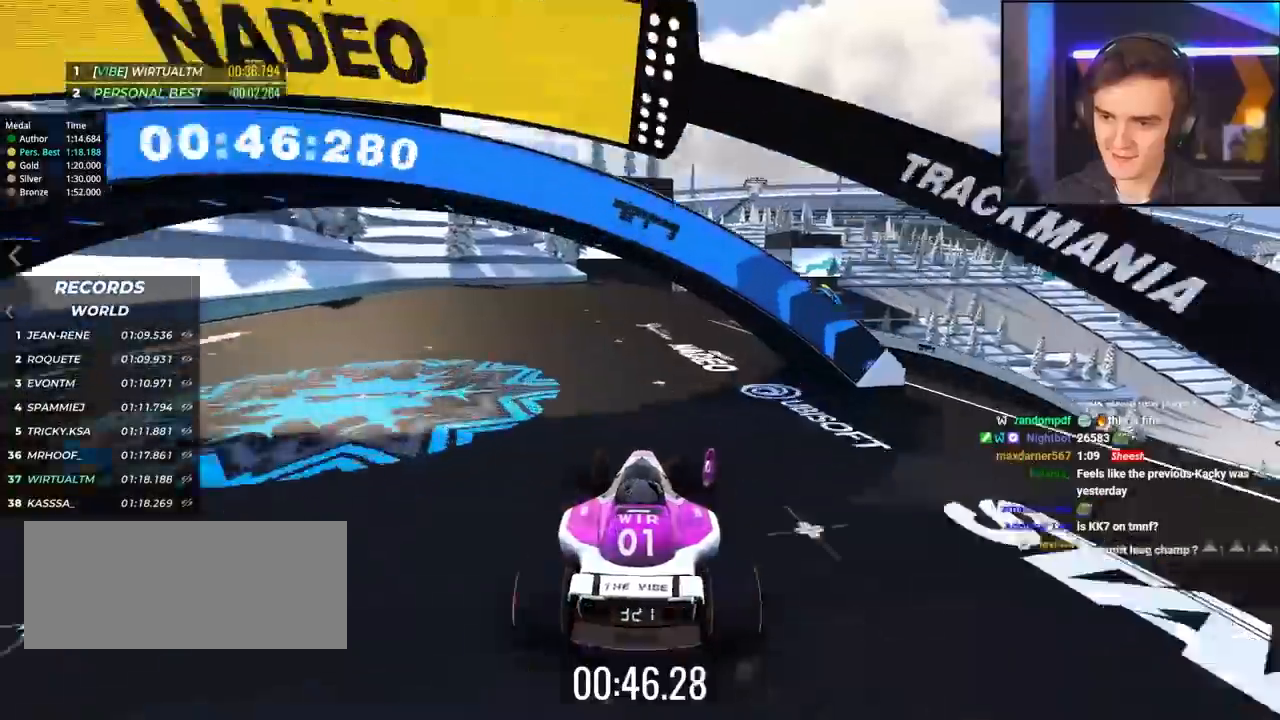
{"keys": ["up"], "events": [[150, "right", "up"], [284, "left", "down"], [434, "left", "up"]]}
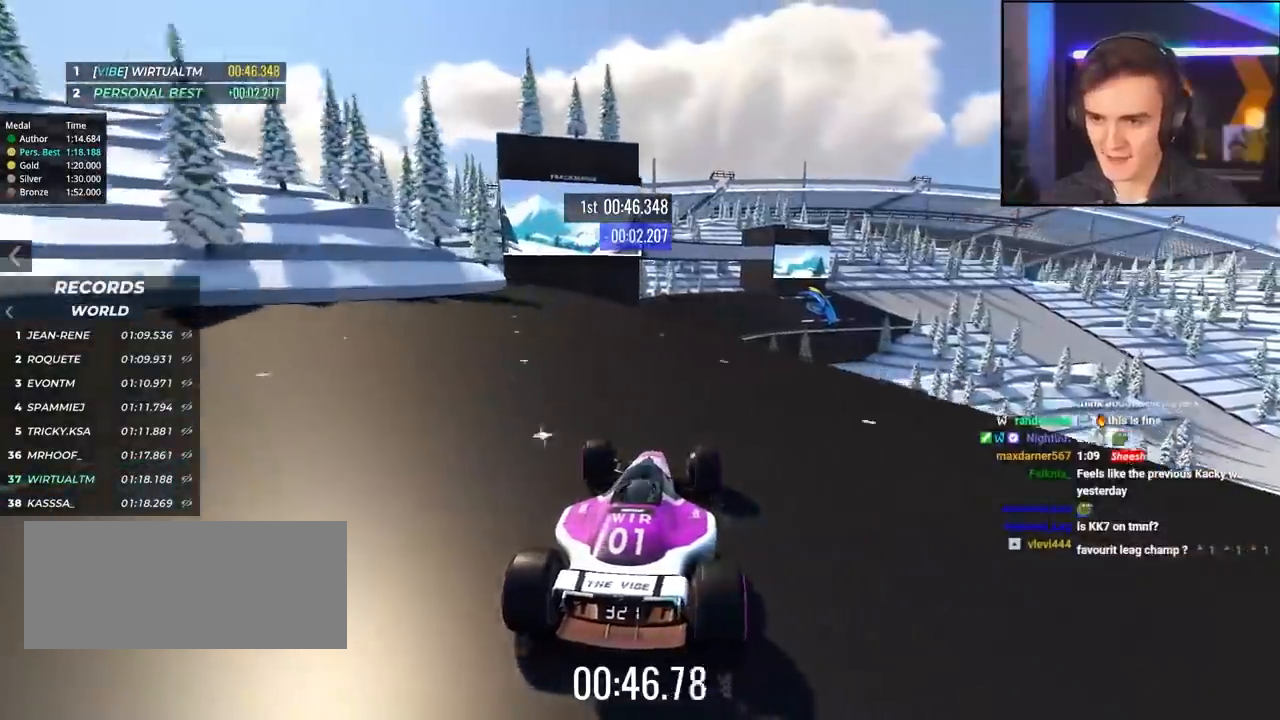
{"keys": ["up"], "events": [[17, "right", "down"], [117, "right", "up"], [400, "right", "down"], [450, "right", "up"]]}
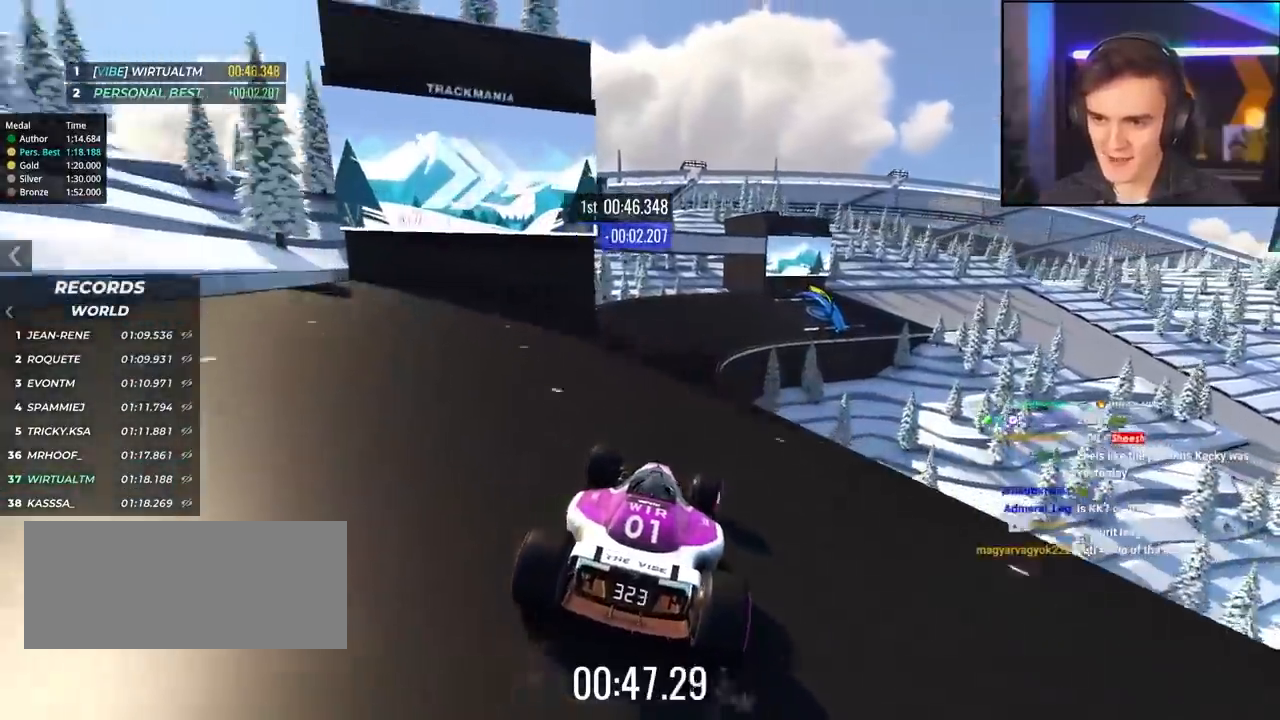
{"keys": ["up"], "events": []}
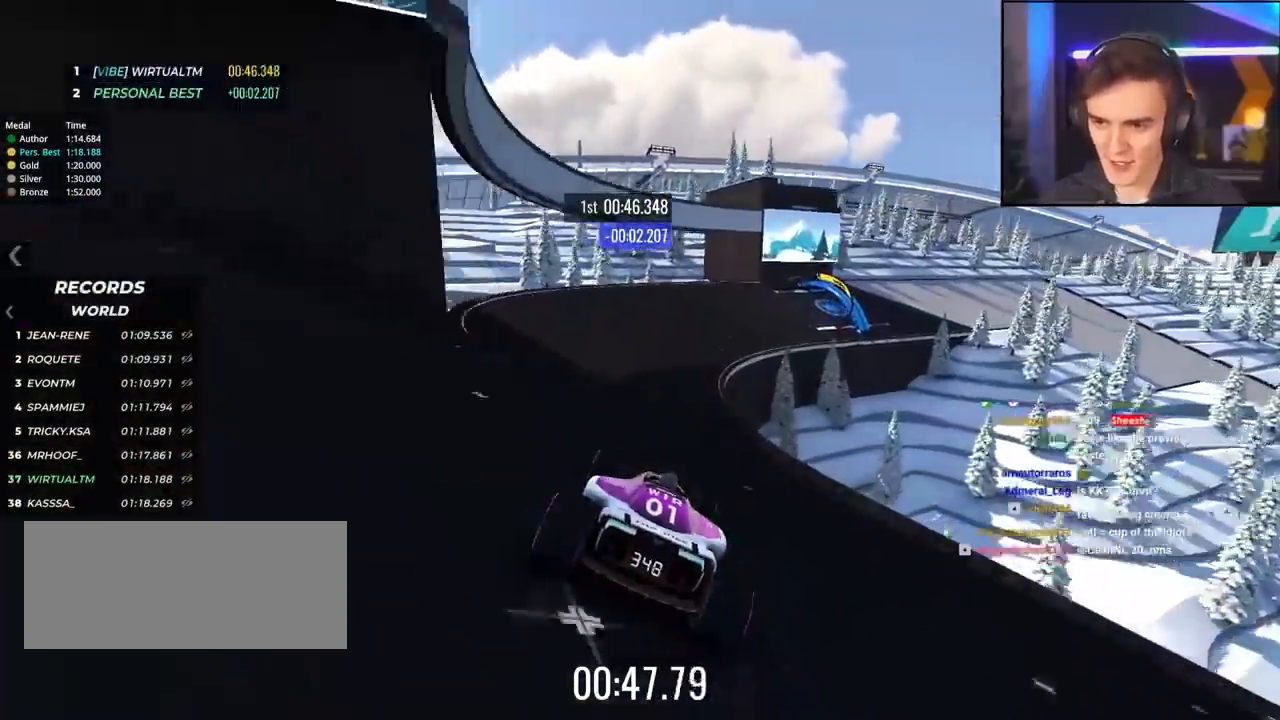
{"keys": ["right", "up"], "events": [[100, "right", "down"], [234, "right", "up"], [334, "right", "down"]]}
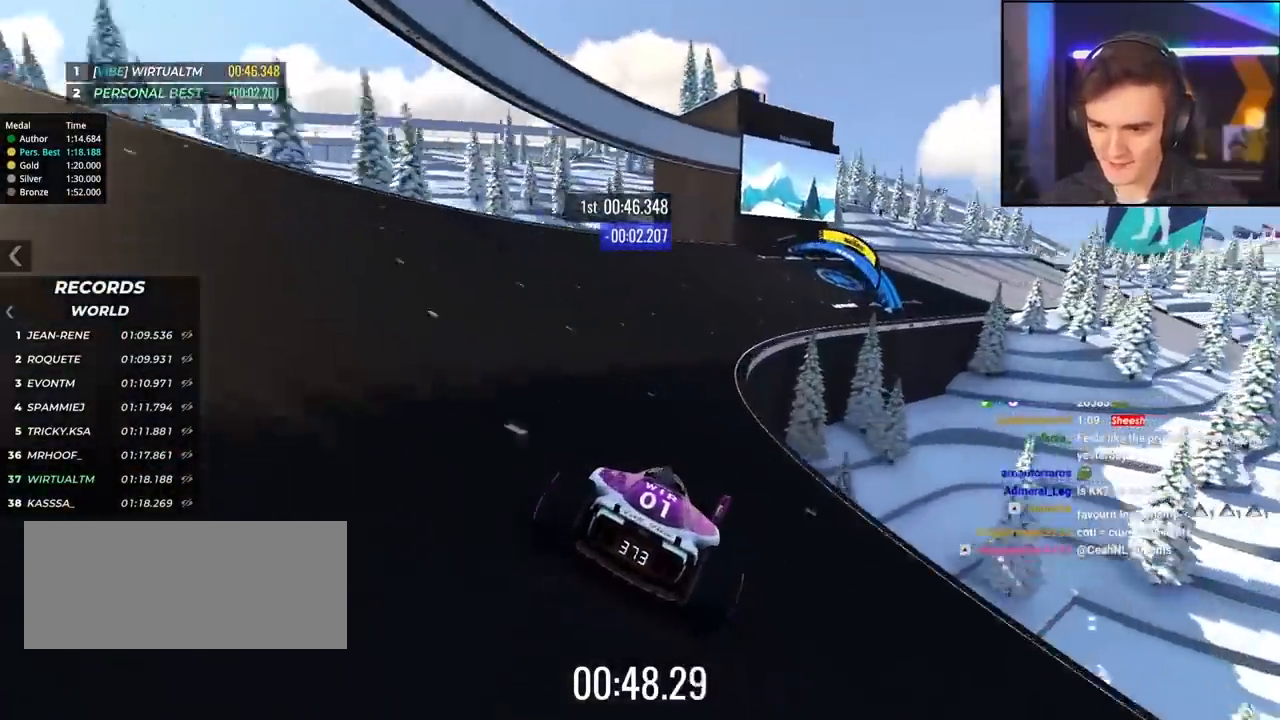
{"keys": ["right", "up"], "events": []}
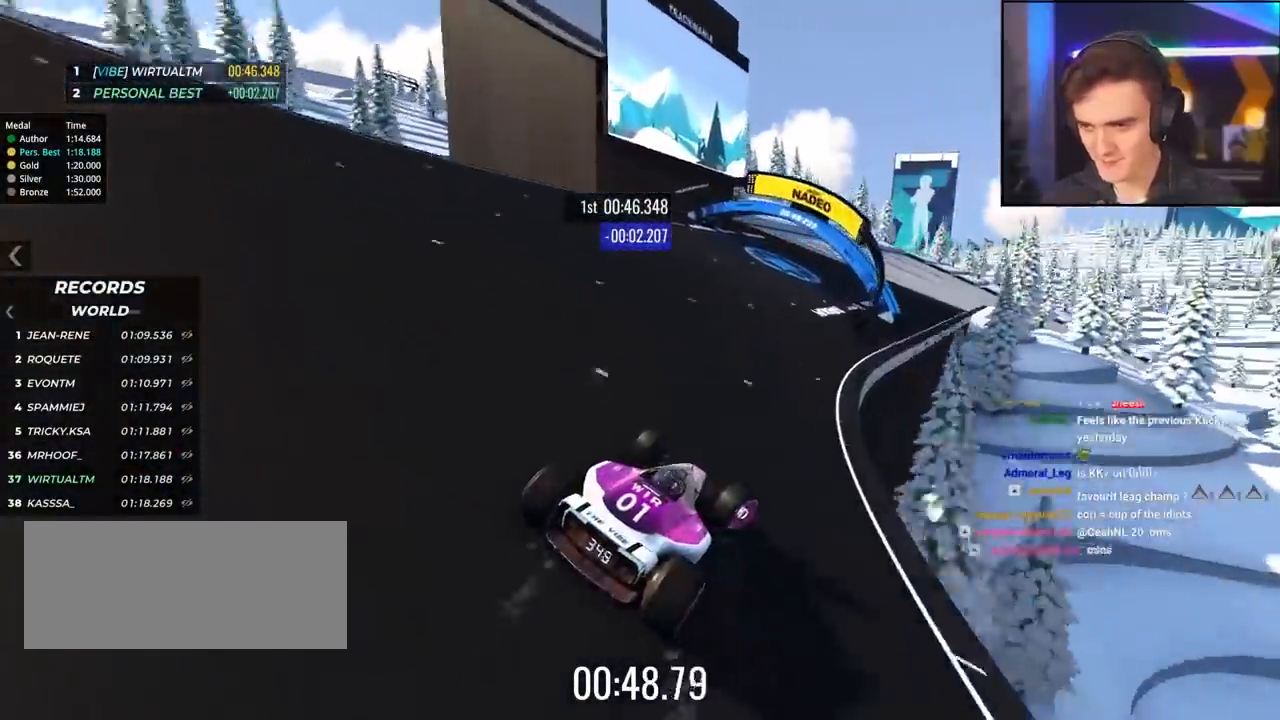
{"keys": ["right", "up"], "events": [[117, "right", "up"], [417, "right", "down"]]}
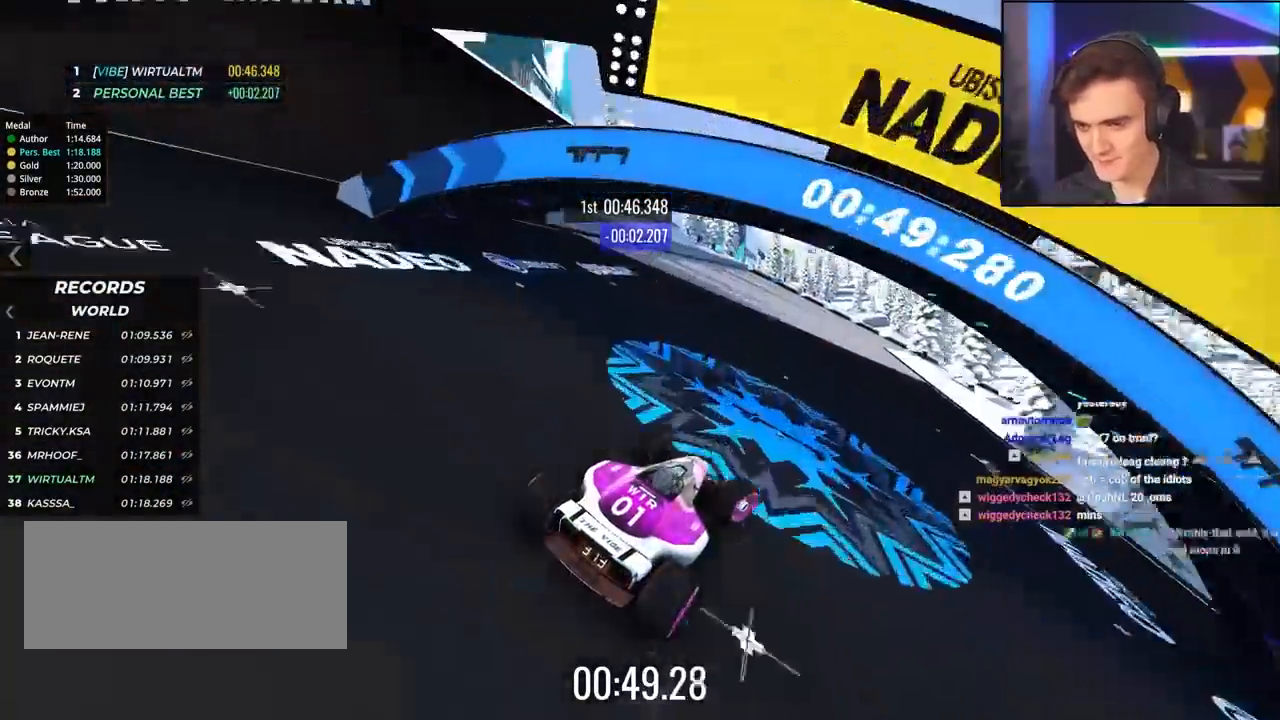
{"keys": ["right", "up"], "events": [[50, "right", "up"], [150, "right", "down"]]}
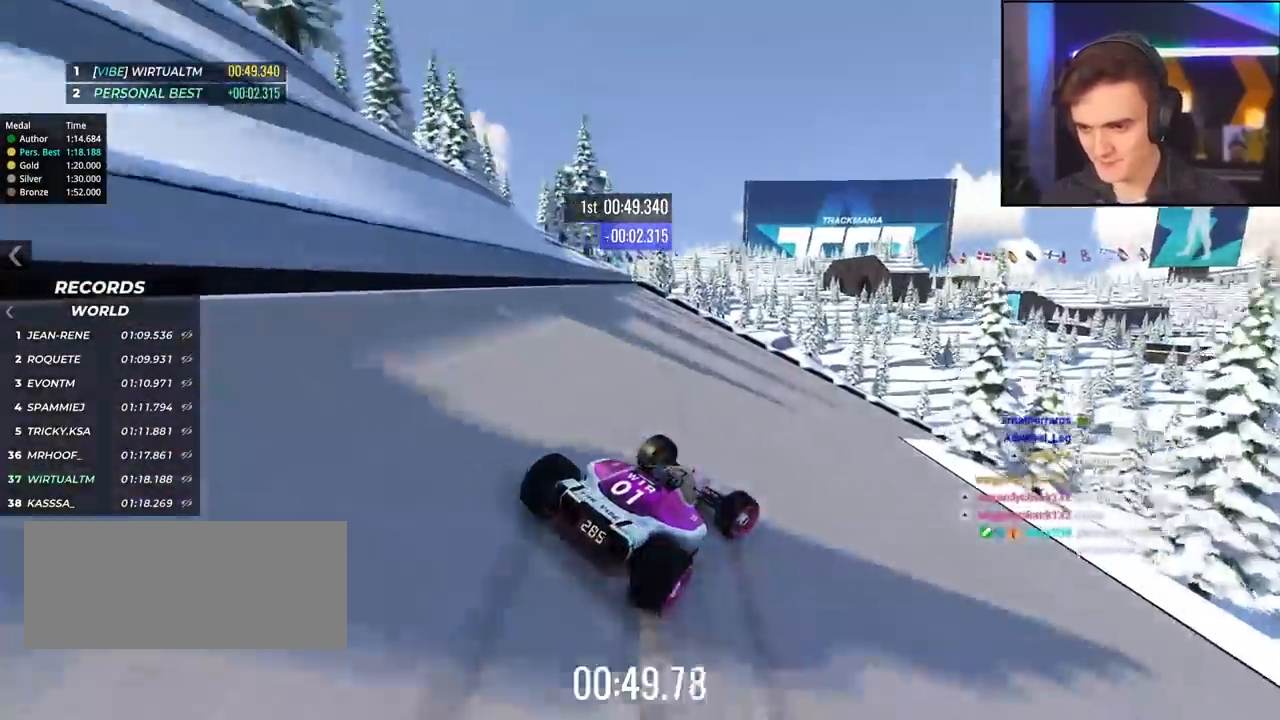
{"keys": ["right", "up"], "events": []}
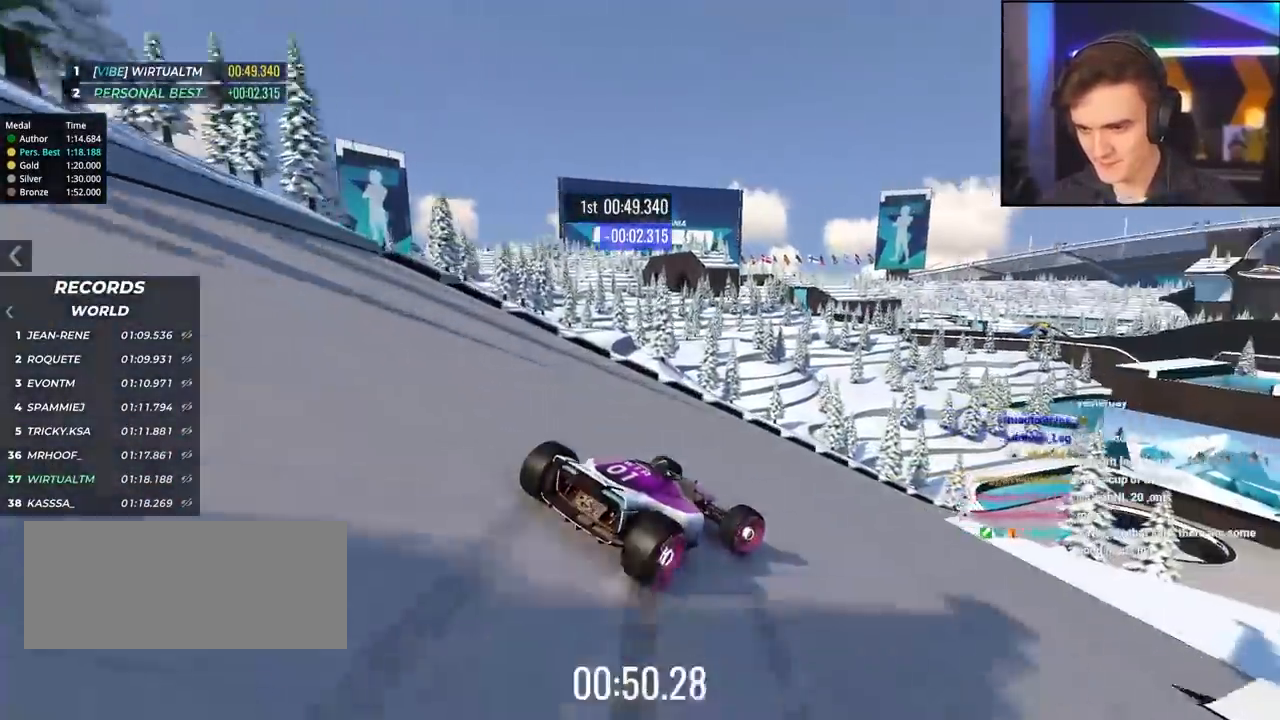
{"keys": ["up"], "events": [[217, "right", "up"], [317, "right", "down"], [500, "right", "up"]]}
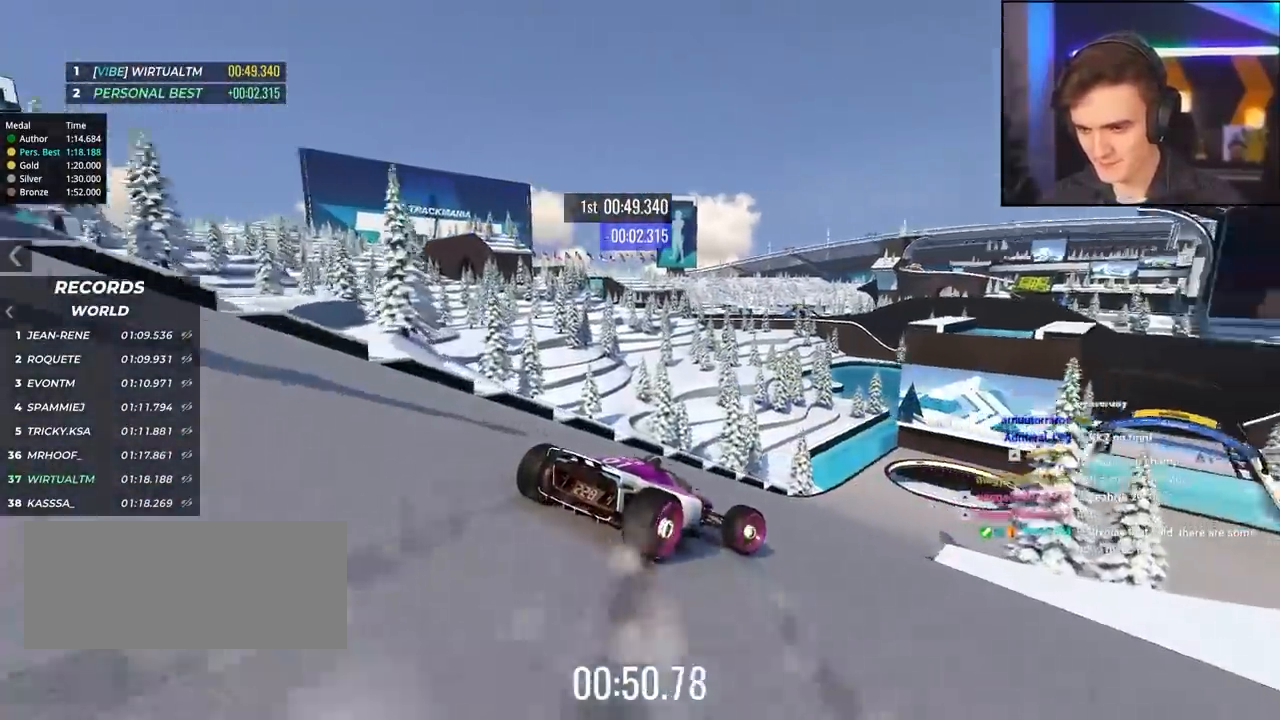
{"keys": ["up"], "events": []}
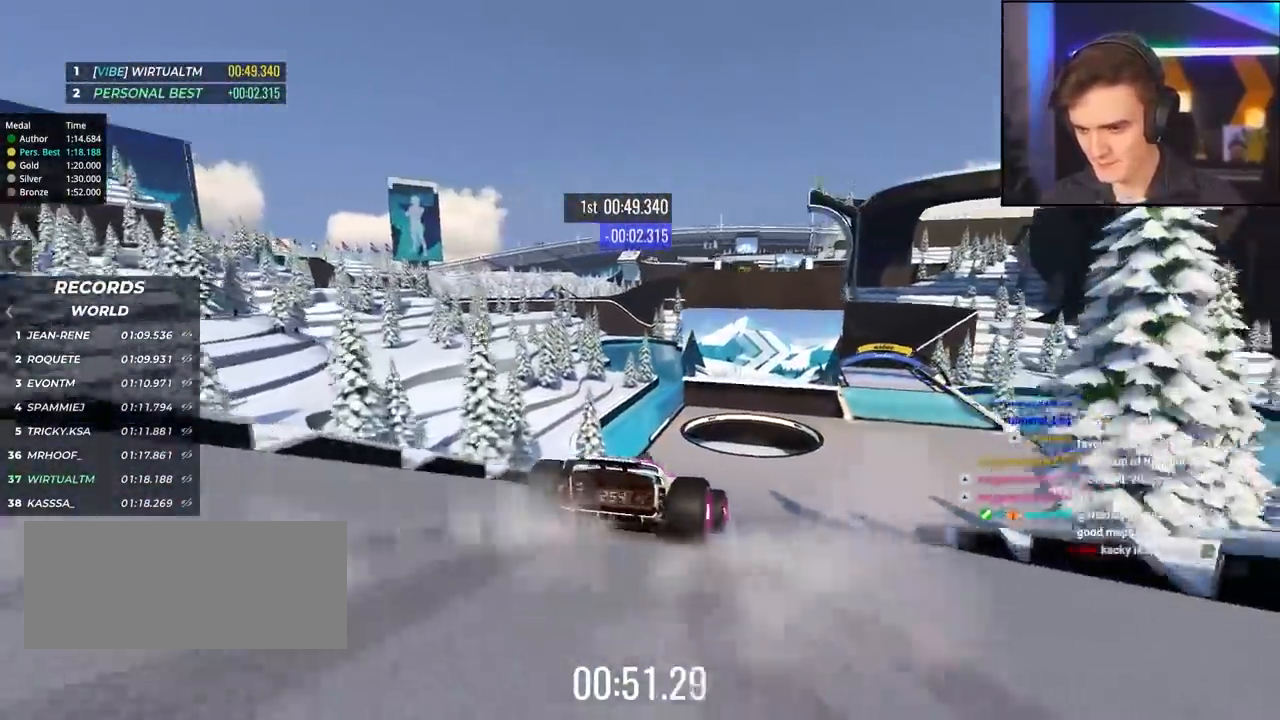
{"keys": ["right", "up"], "events": [[200, "right", "down"]]}
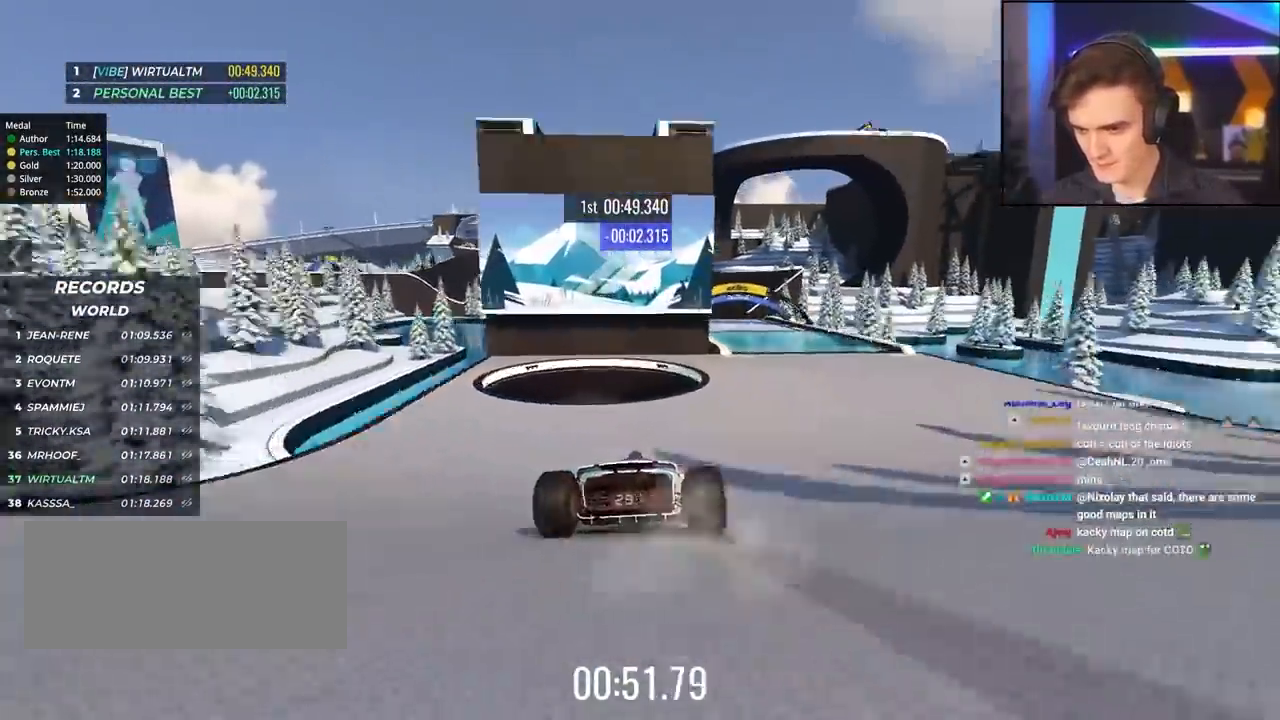
{"keys": ["left", "up"], "events": [[267, "right", "up"], [417, "left", "down"]]}
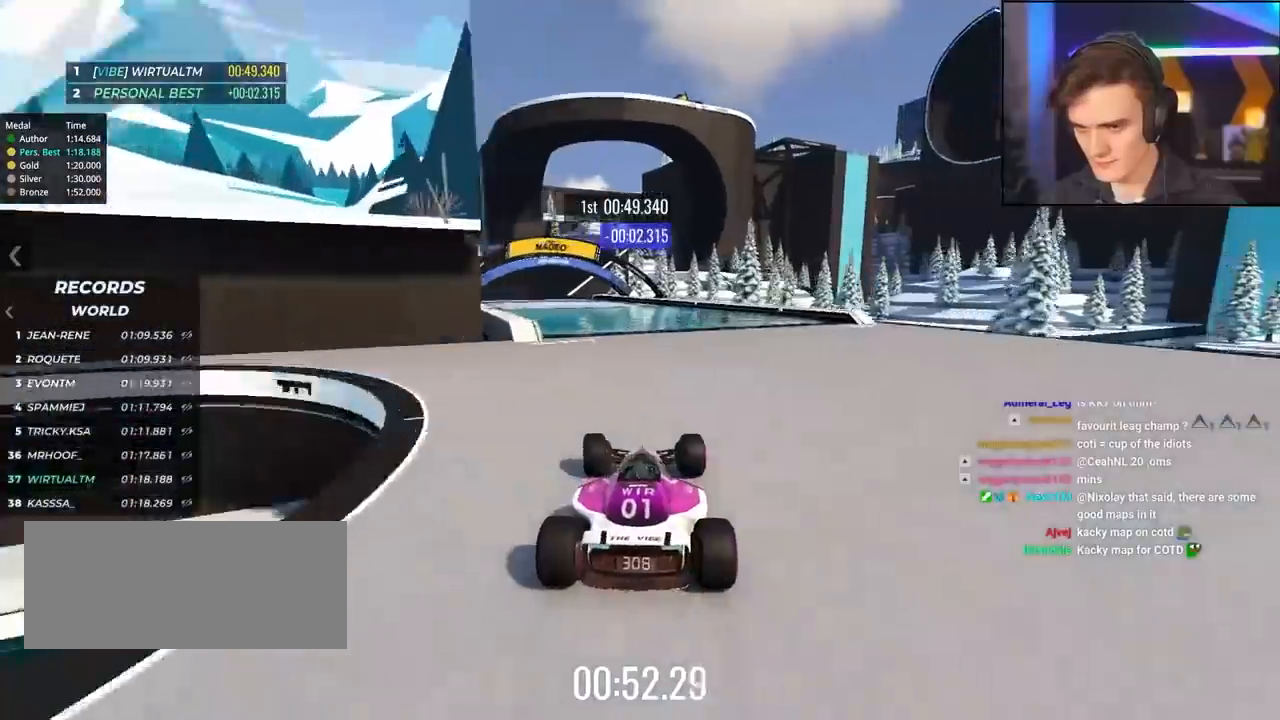
{"keys": ["left", "up"], "events": []}
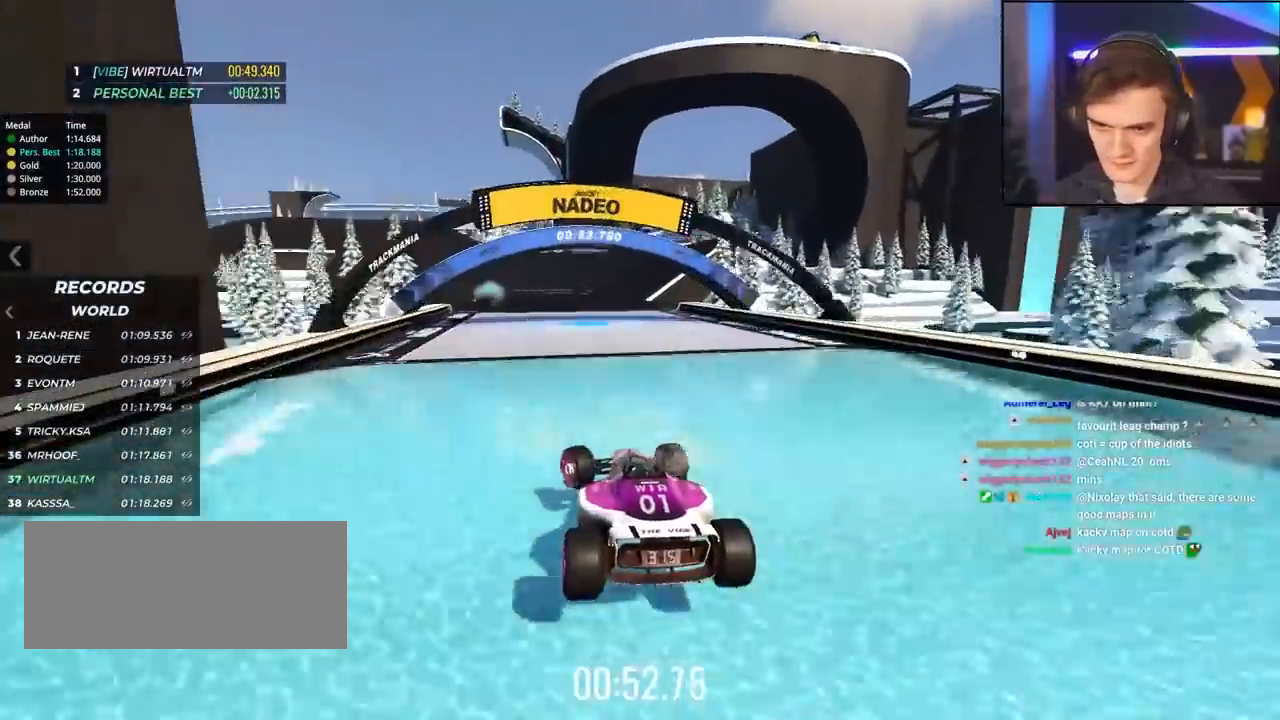
{"keys": ["right", "up"], "events": [[117, "left", "up"], [200, "right", "down"]]}
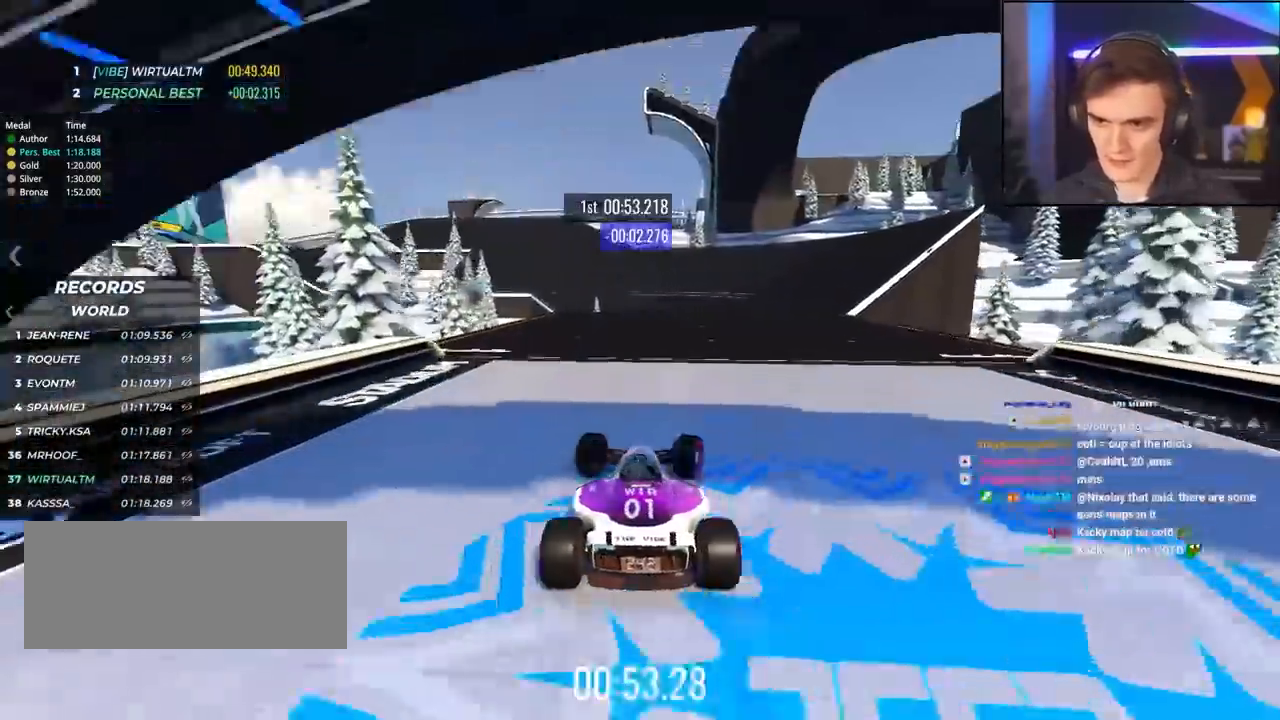
{"keys": ["left", "up"], "events": [[134, "right", "up"], [350, "left", "down"], [417, "left", "up"], [500, "left", "down"]]}
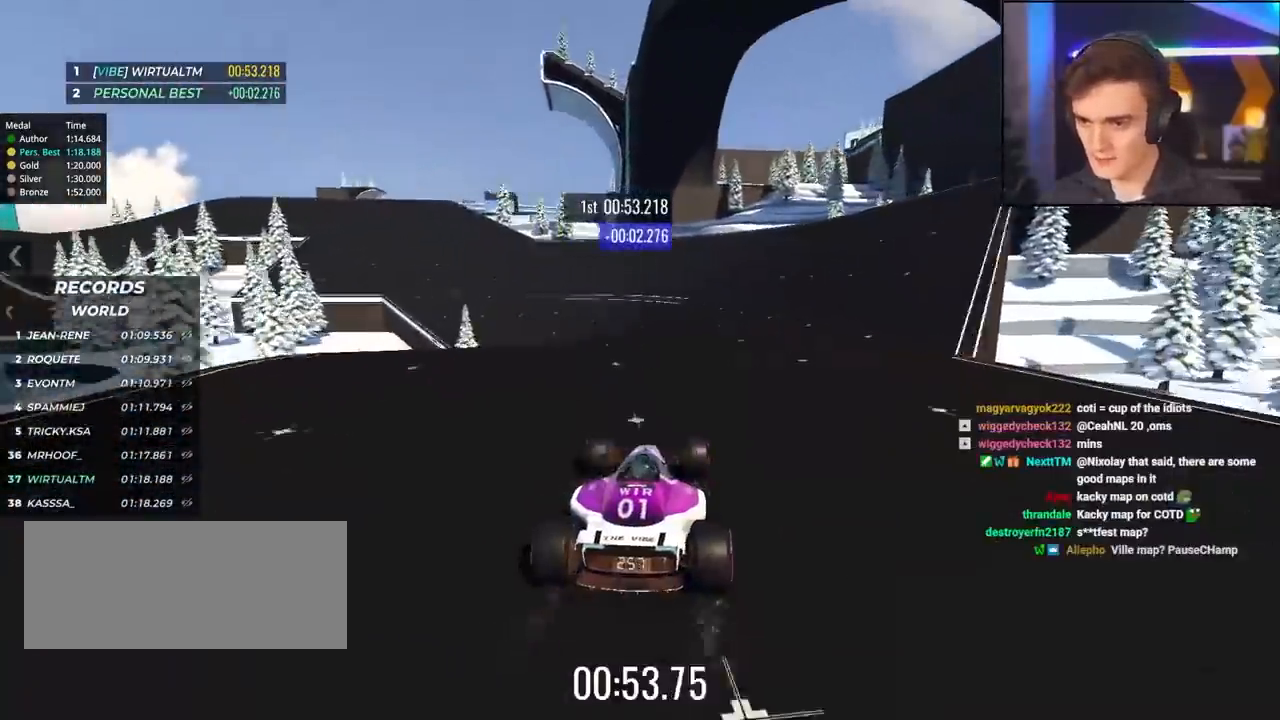
{"keys": ["left", "up"], "events": []}
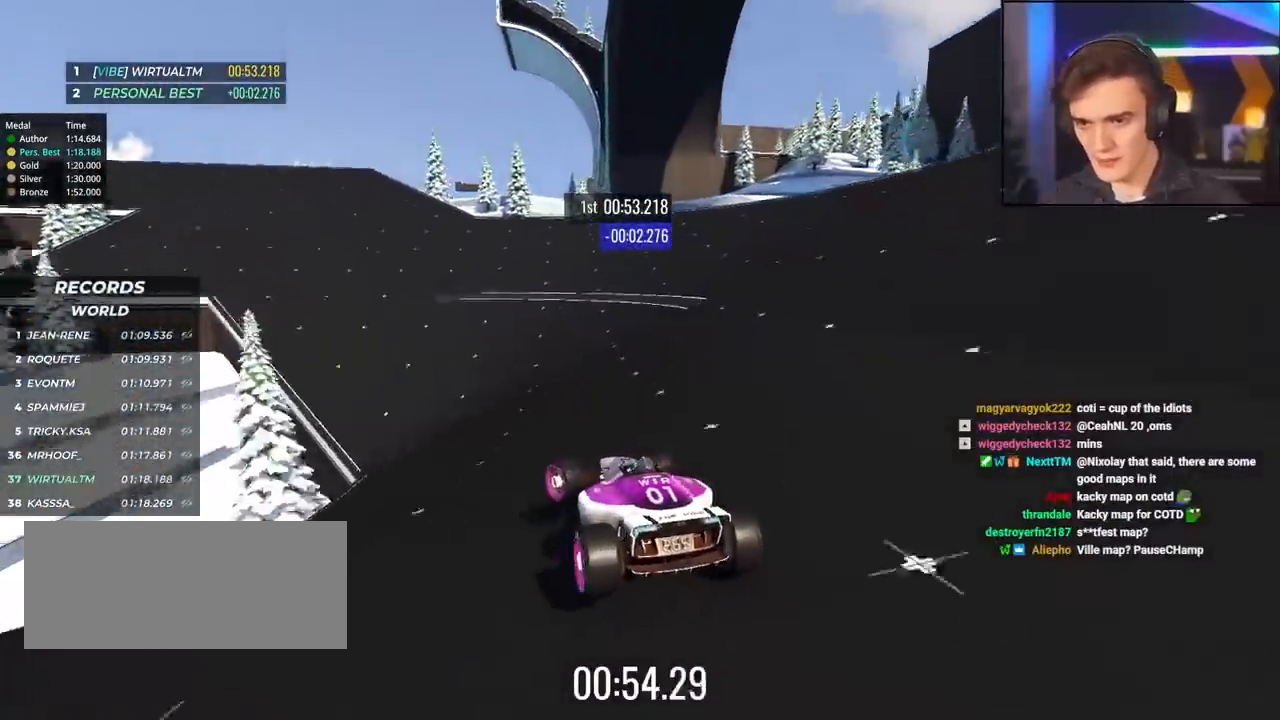
{"keys": ["up"], "events": [[400, "left", "up"]]}
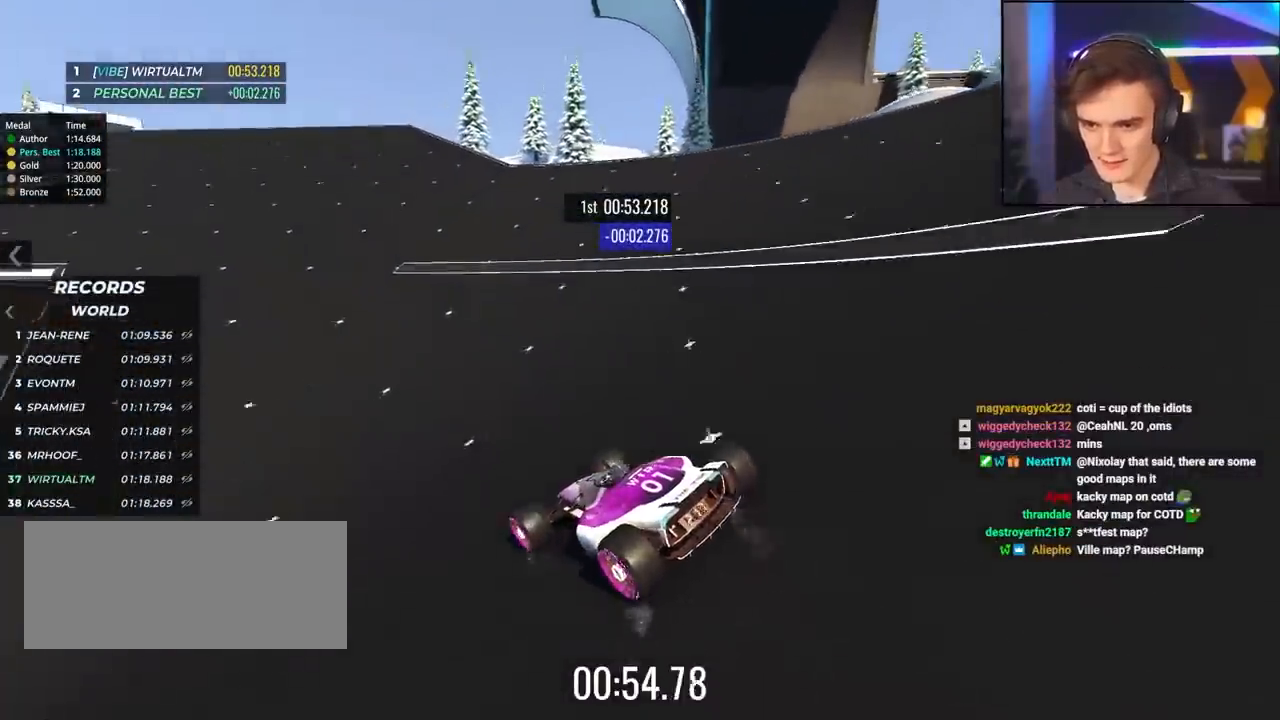
{"keys": ["up"], "events": []}
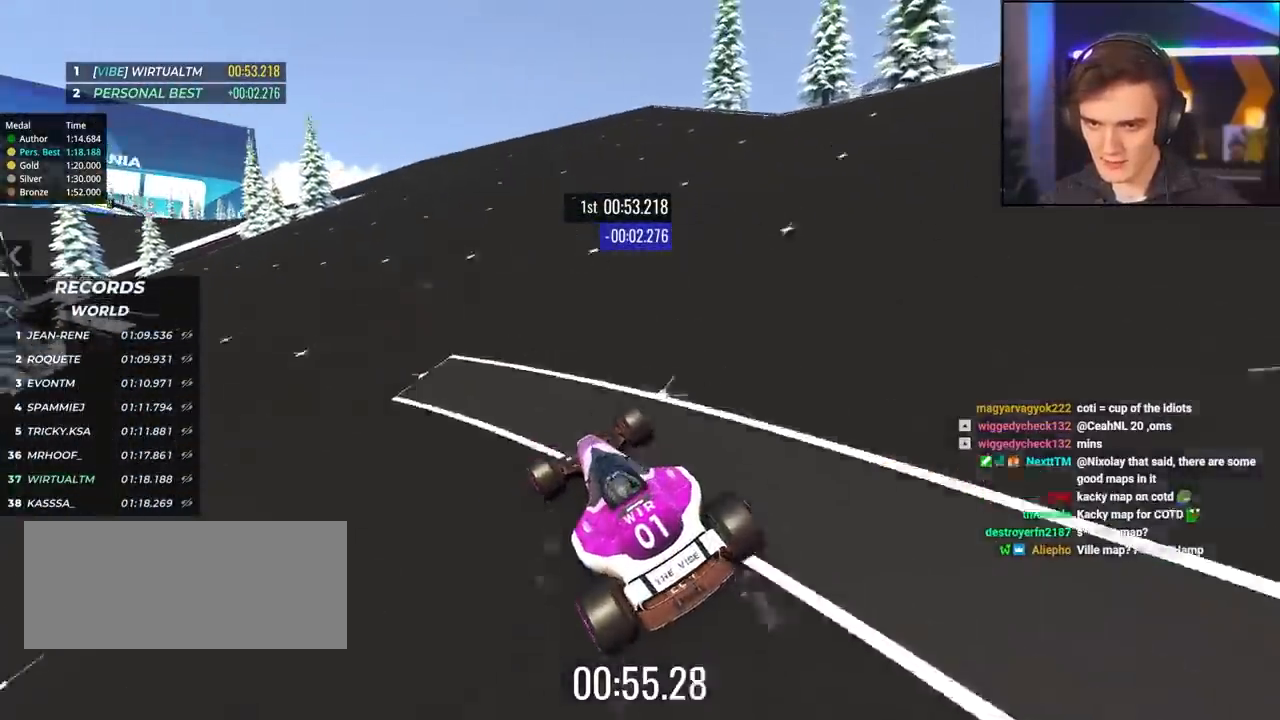
{"keys": ["left", "up"], "events": [[200, "left", "down"]]}
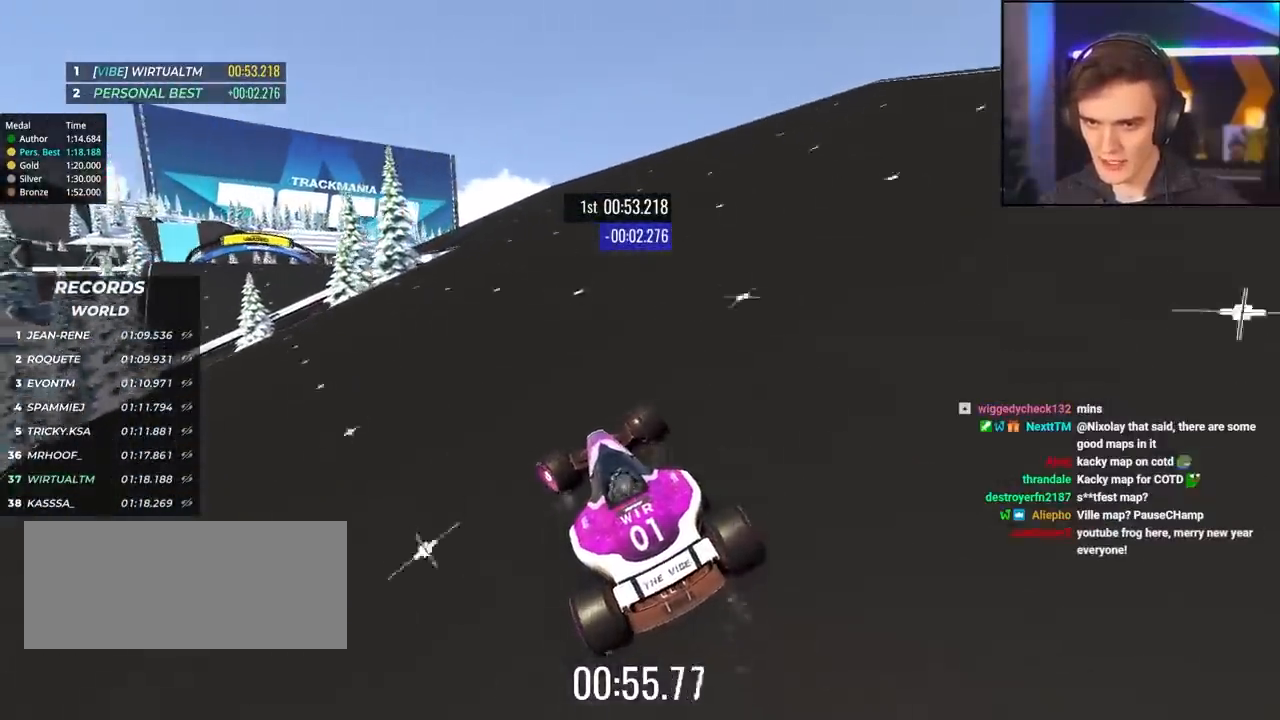
{"keys": ["up"], "events": [[117, "left", "up"], [300, "left", "down"], [450, "left", "up"]]}
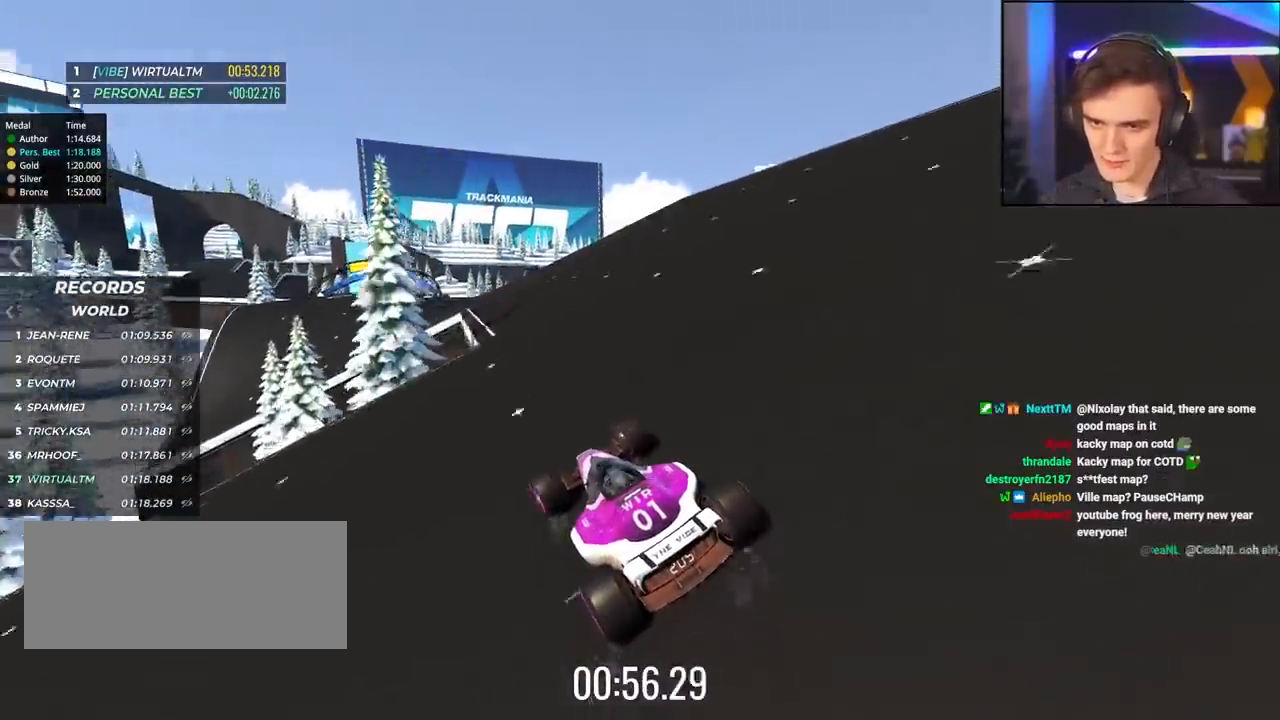
{"keys": ["left", "up"], "events": [[500, "left", "down"]]}
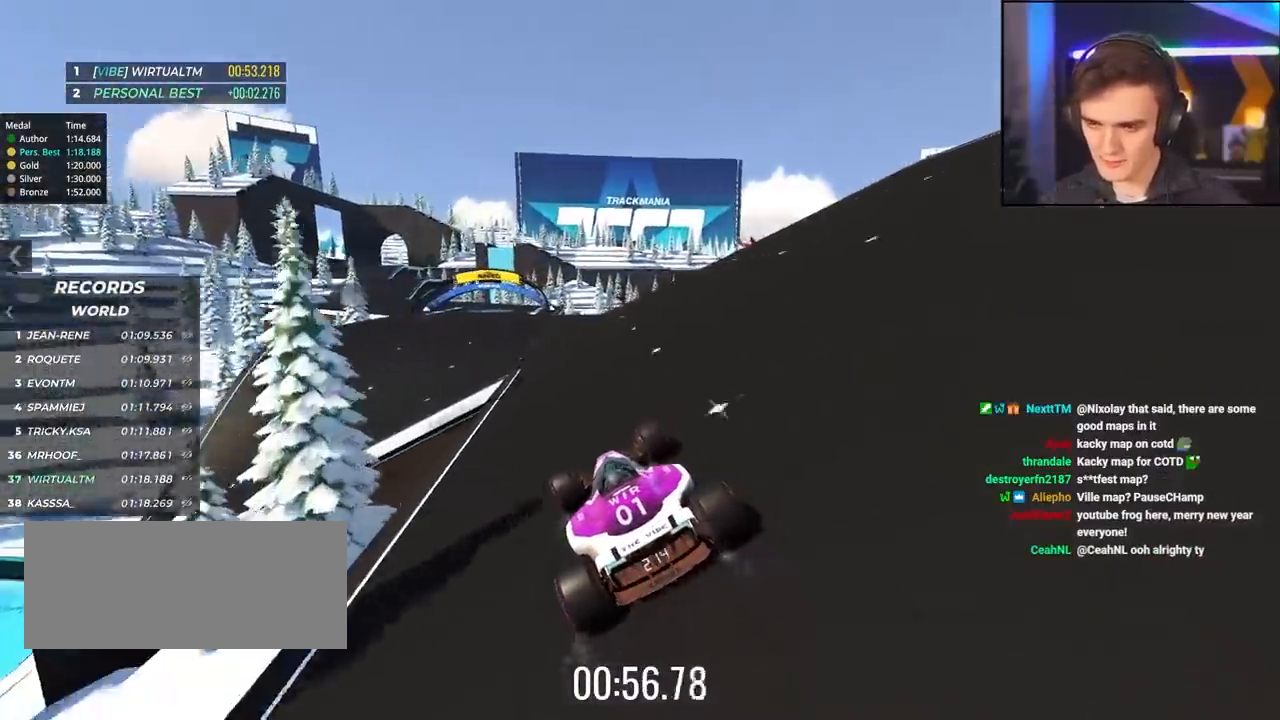
{"keys": ["up"], "events": [[200, "left", "up"], [334, "left", "down"], [434, "left", "up"]]}
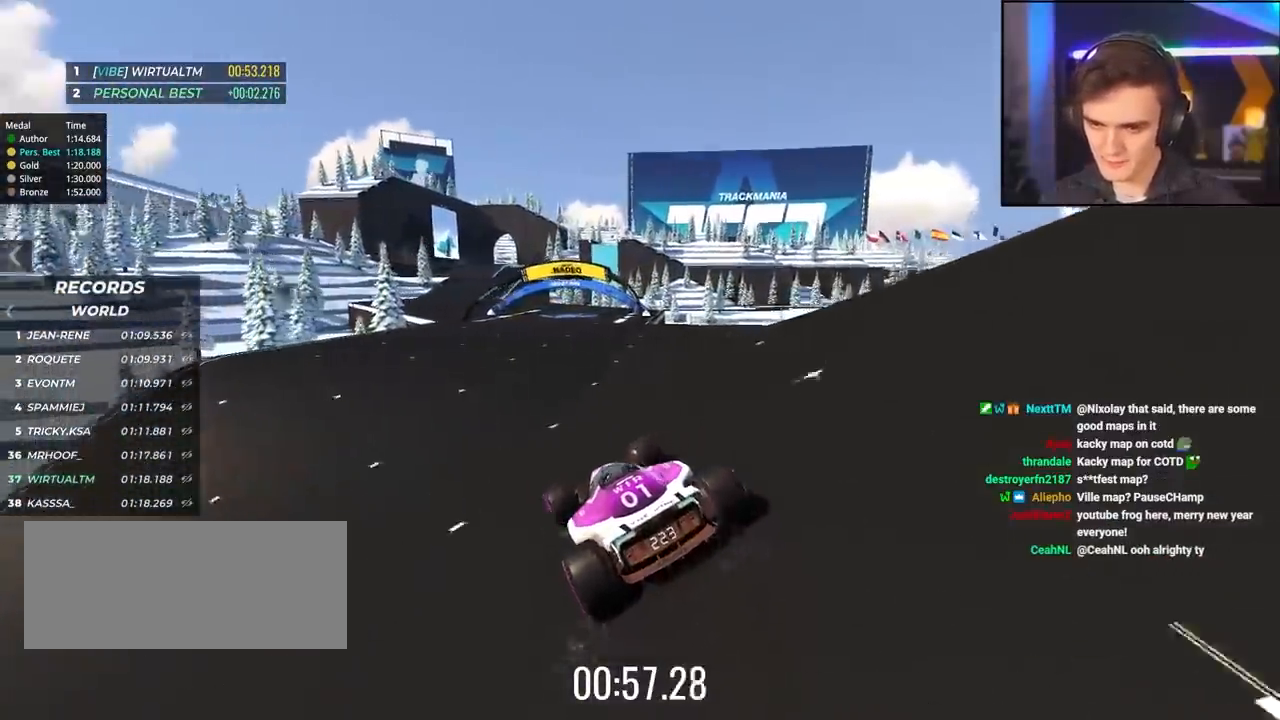
{"keys": ["up"], "events": [[17, "right", "down"], [67, "right", "up"], [200, "left", "down"], [300, "left", "up"]]}
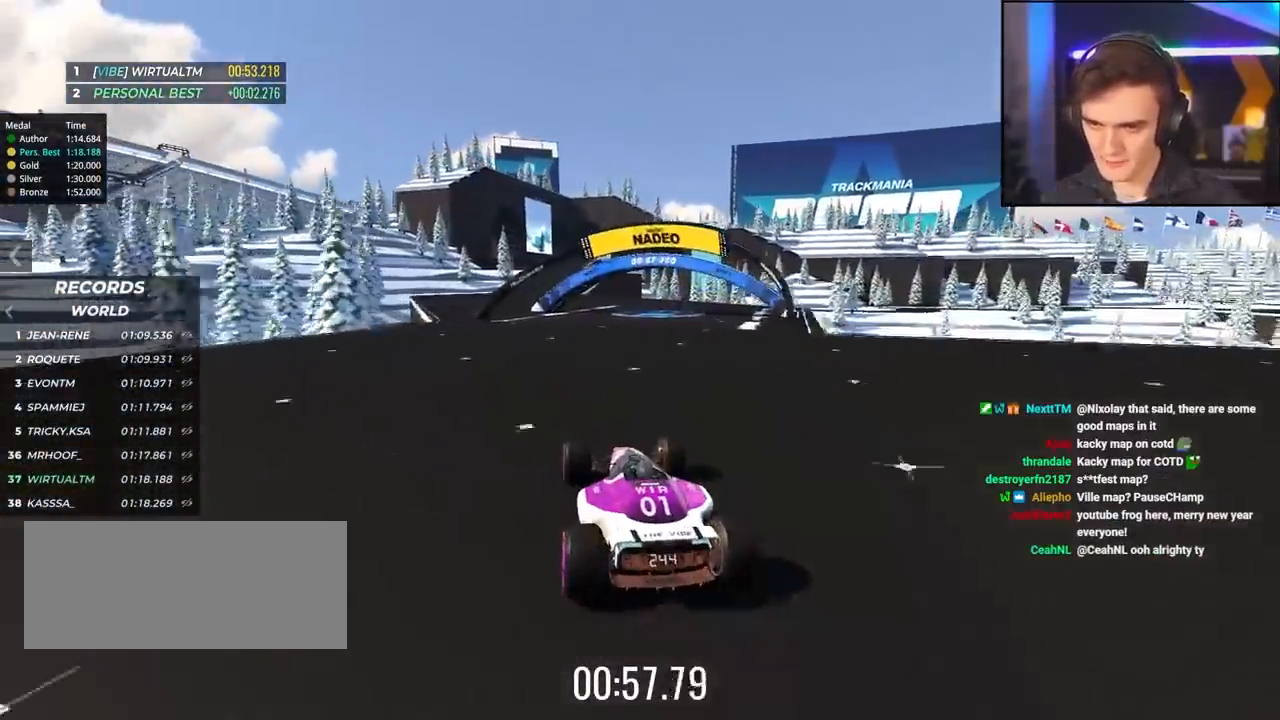
{"keys": ["up"], "events": [[217, "left", "down"], [450, "left", "up"]]}
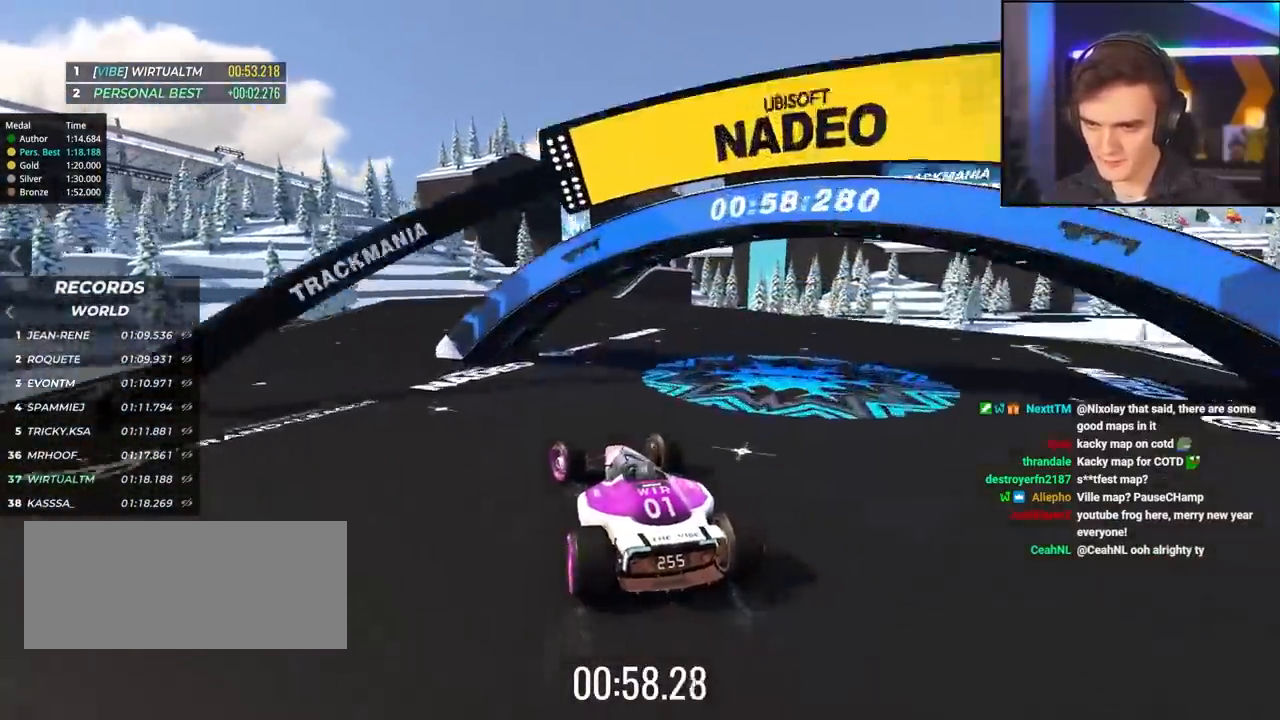
{"keys": ["right", "up"], "events": [[100, "right", "down"], [200, "right", "up"], [384, "right", "down"]]}
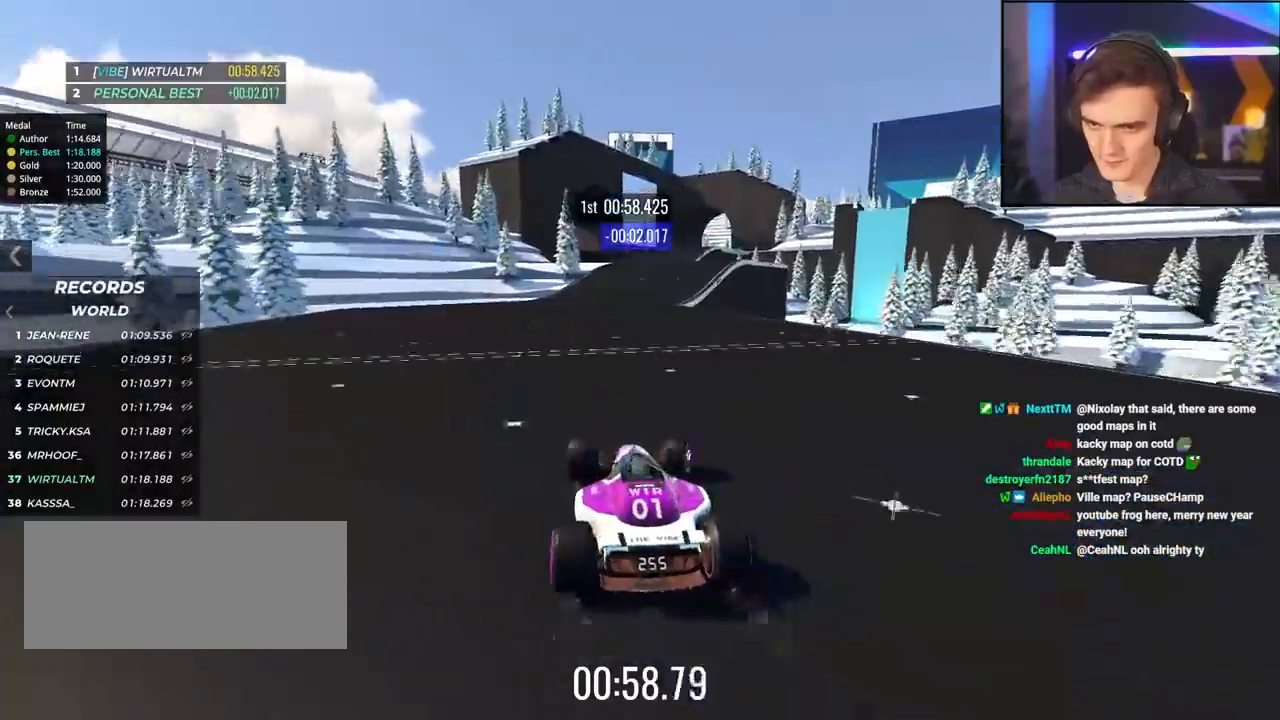
{"keys": ["right", "up"], "events": [[67, "right", "up"], [267, "right", "down"]]}
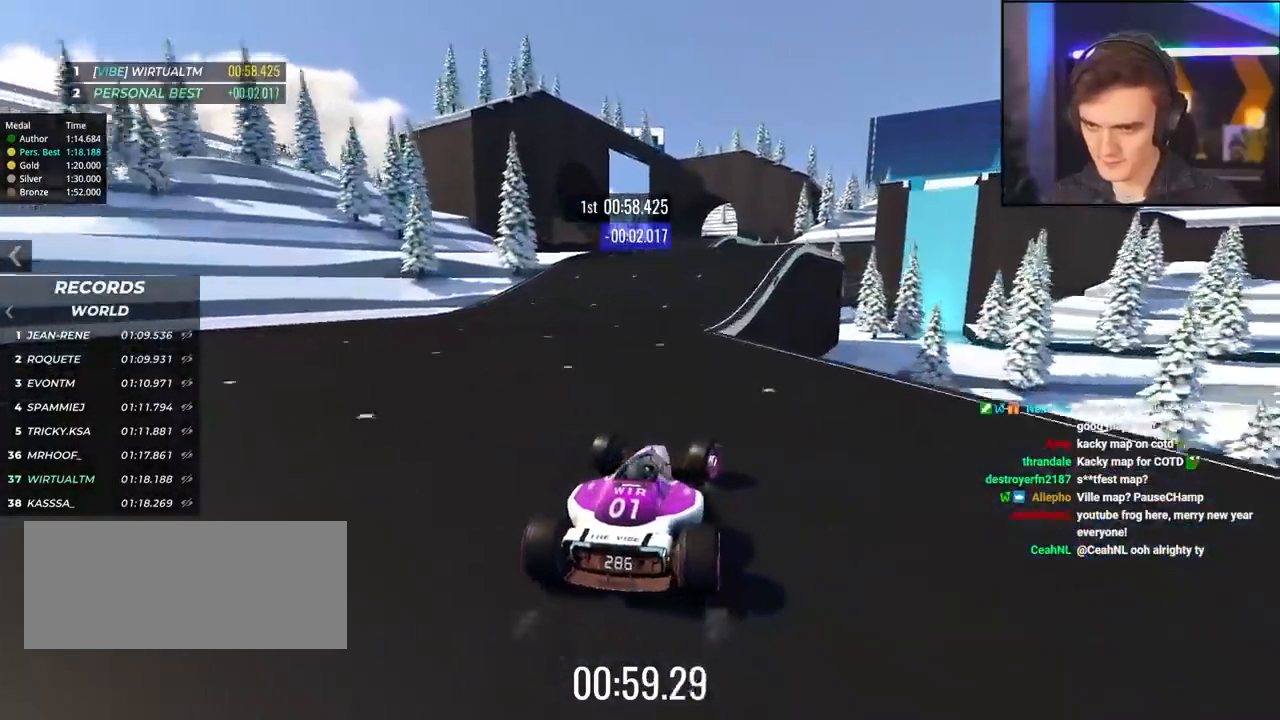
{"keys": [], "events": [[134, "right", "up"], [267, "left", "down"], [367, "up", "up"], [450, "left", "up"]]}
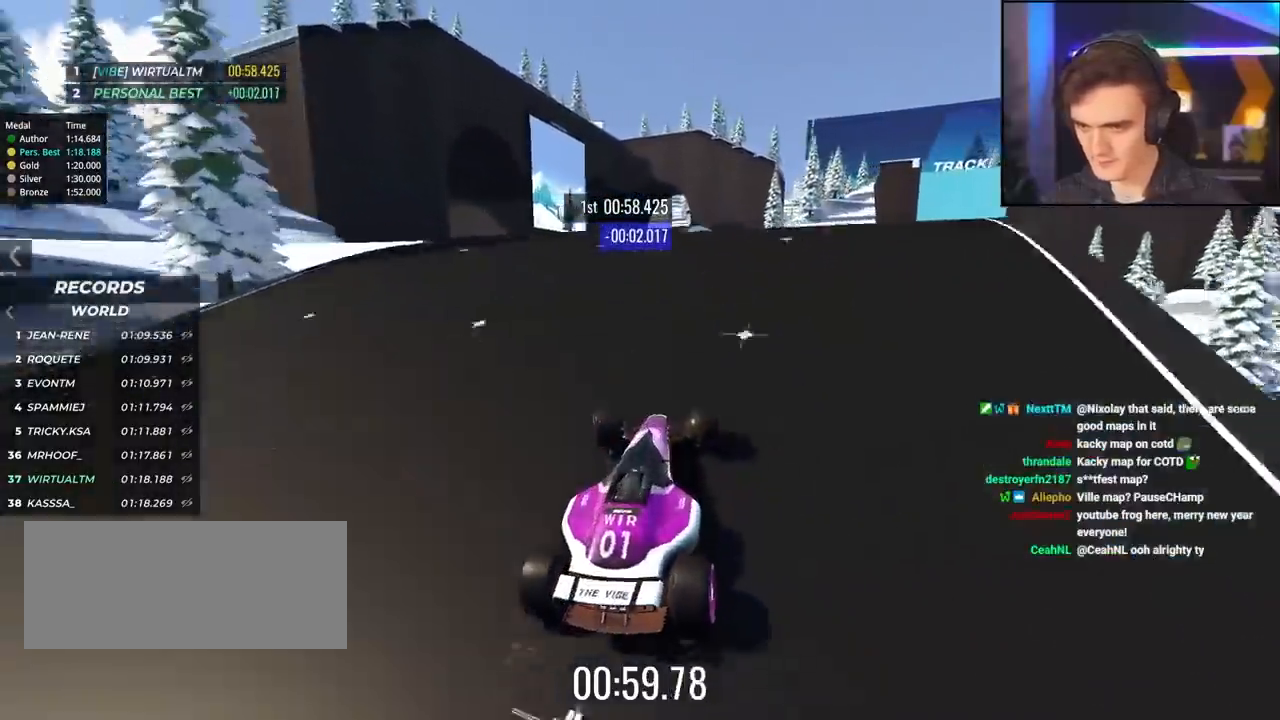
{"keys": ["right"], "events": [[200, "right", "down"]]}